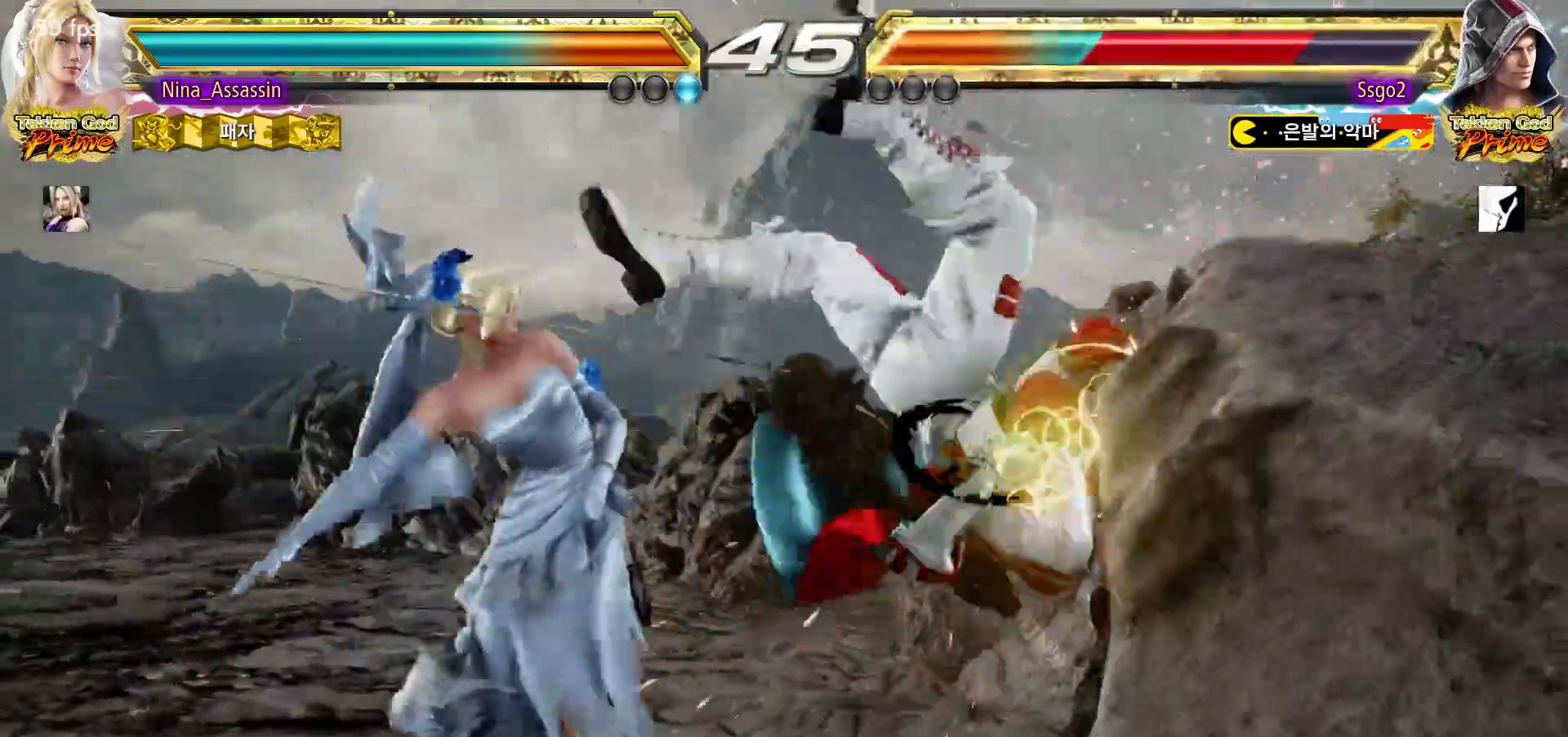
Gameplay with a controller (arcade stick); each line is a JSON object with the inputs held at the frame after it. "events" lists button and stick changes between this image and that frame as [ms after this image, input, new state], when the widget could be followed in between. Not read: L3 R3.
{"buttons": [], "left_stick": "left", "events": [[133, "left_stick", "down"], [217, "left_stick", "center"], [350, "left_stick", "right"], [400, "left_stick", "down"], [450, "left_stick", "left"]]}
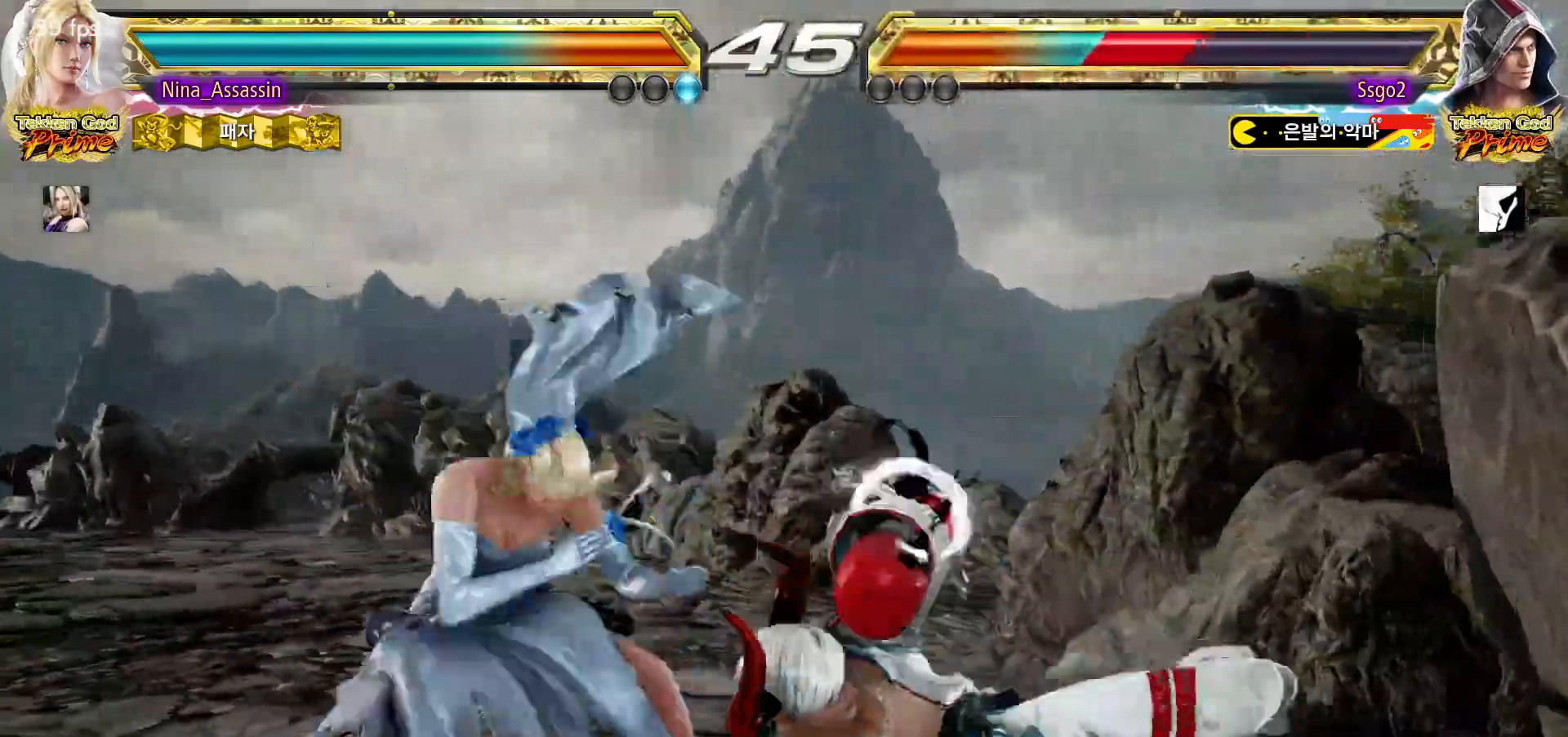
{"buttons": [], "left_stick": "center"}
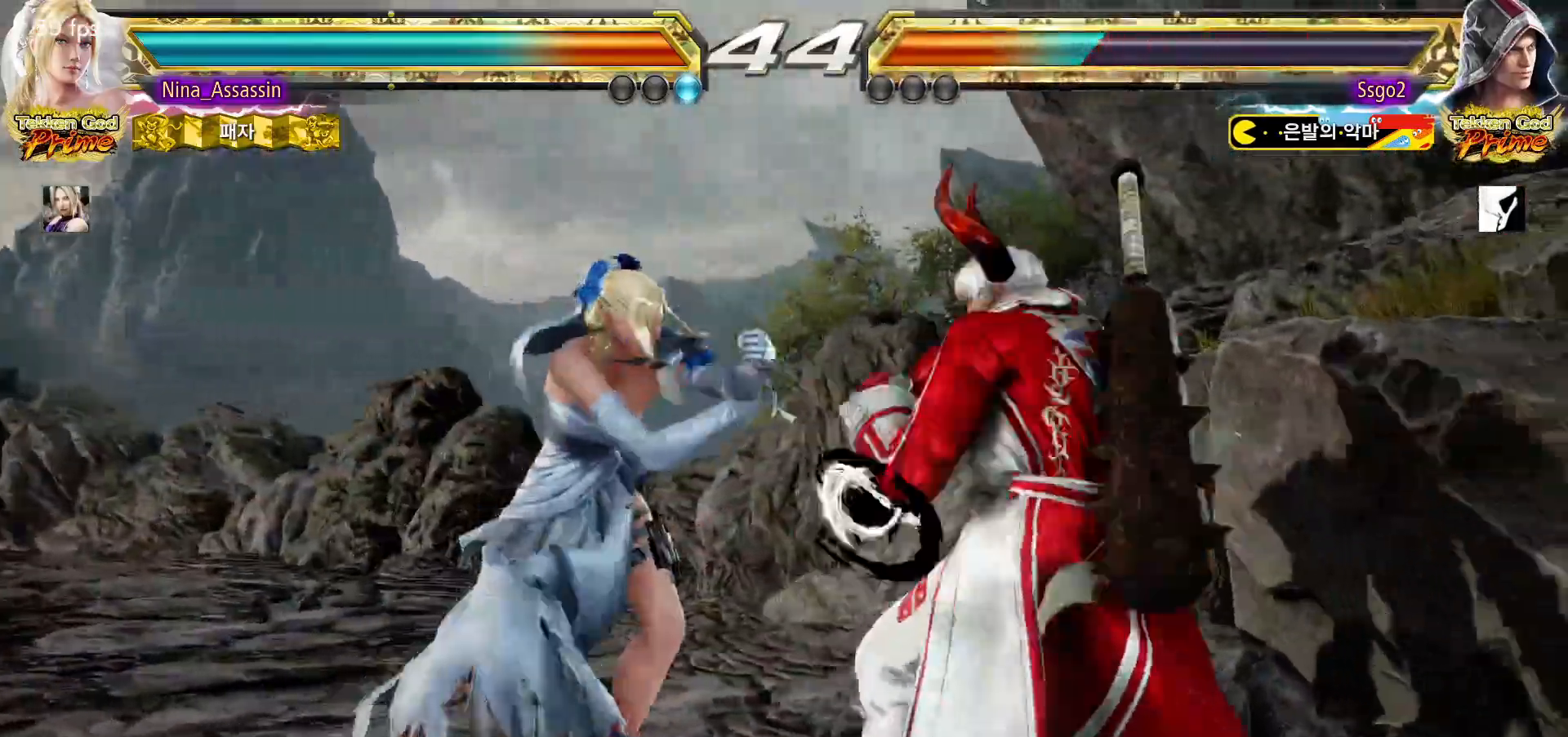
{"buttons": [], "left_stick": "down"}
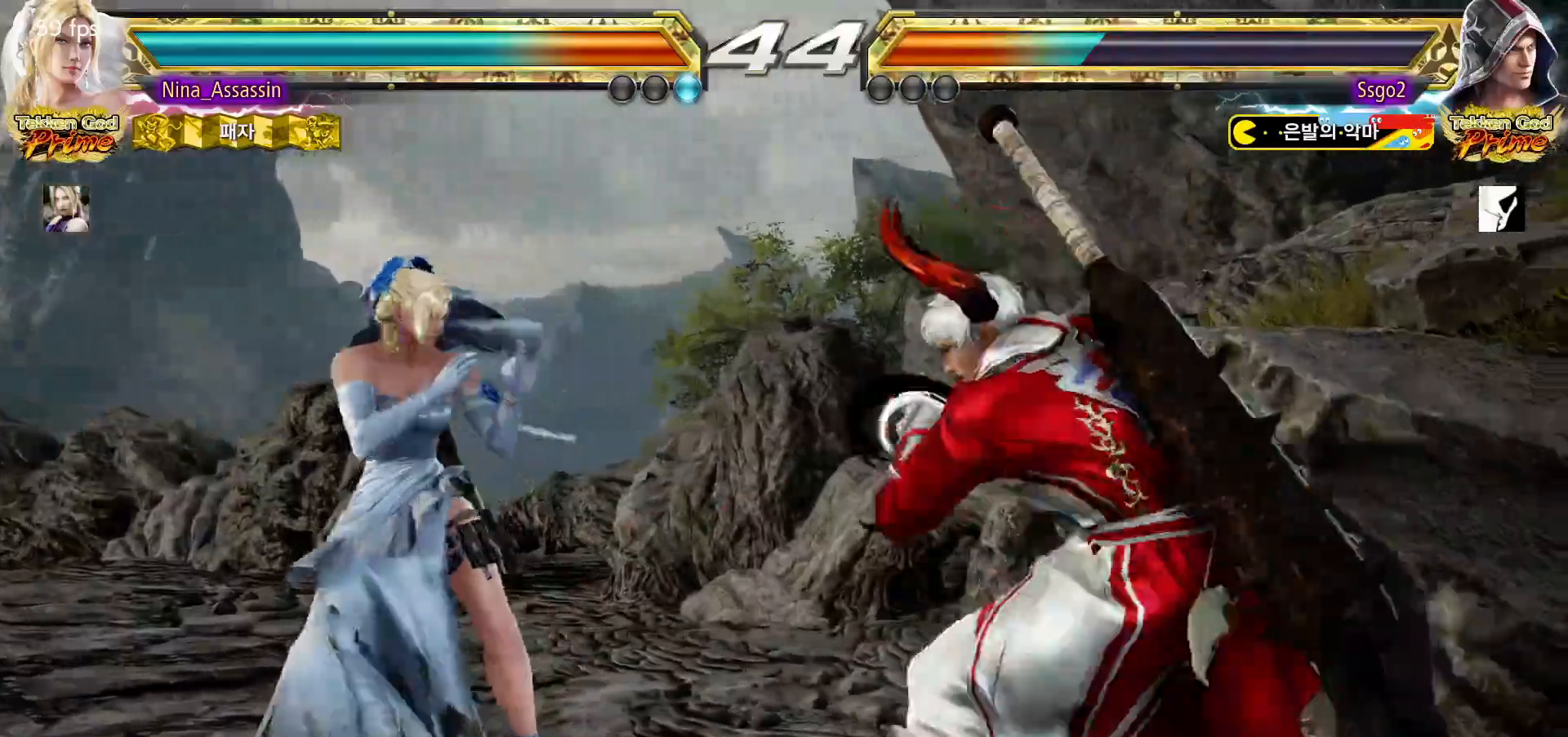
{"buttons": [], "left_stick": "left", "events": [[50, "left_stick", "center"], [117, "left_stick", "down"], [183, "left_stick", "center"], [283, "left_stick", "left"], [350, "left_stick", "center"], [400, "left_stick", "left"]]}